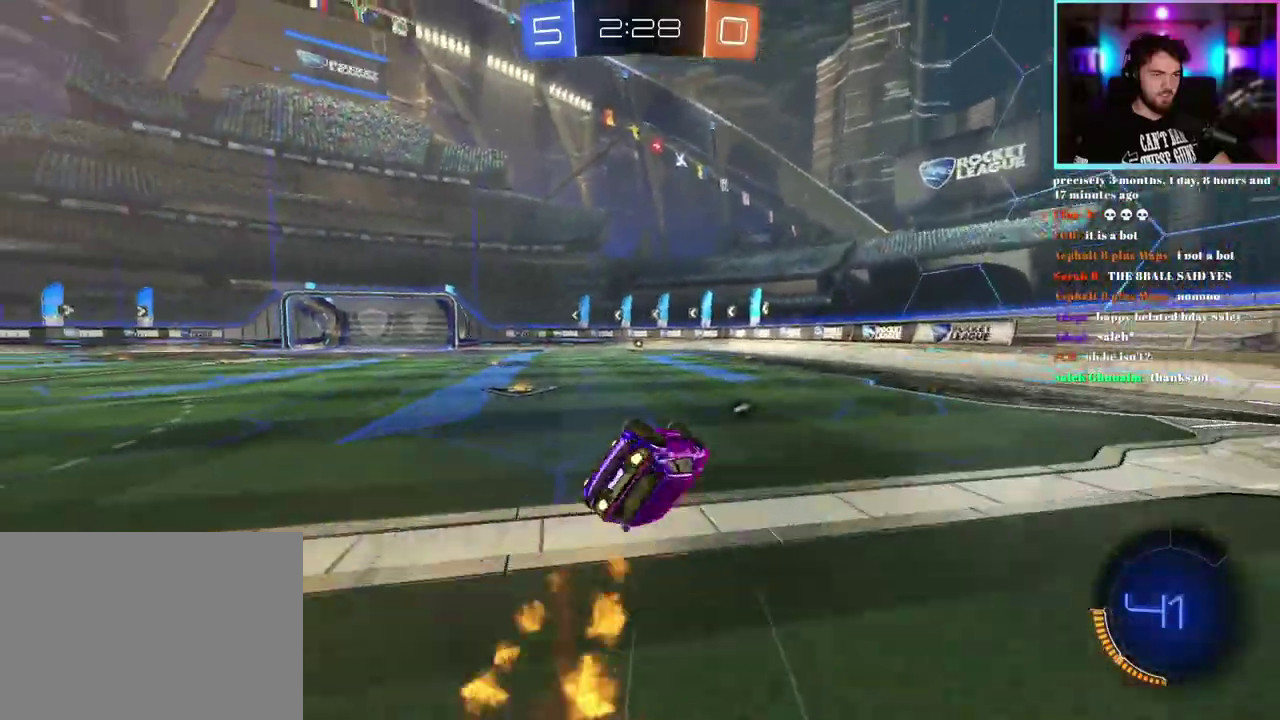
Gameplay with a controller (PlayStation layout); each line is a JSON object with the inputs held at the frame after it. "events" lists button and stick changes between this image and that frame as [ms after this image, input, new state], when the widget could be followed in between. This document gives stick clicks only as held states, not as events. Not read: right_stick.
{"buttons": ["R2"], "left_stick": "center", "events": [[117, "R1", "up"], [150, "L1", "up"], [200, "left_stick", "center"]]}
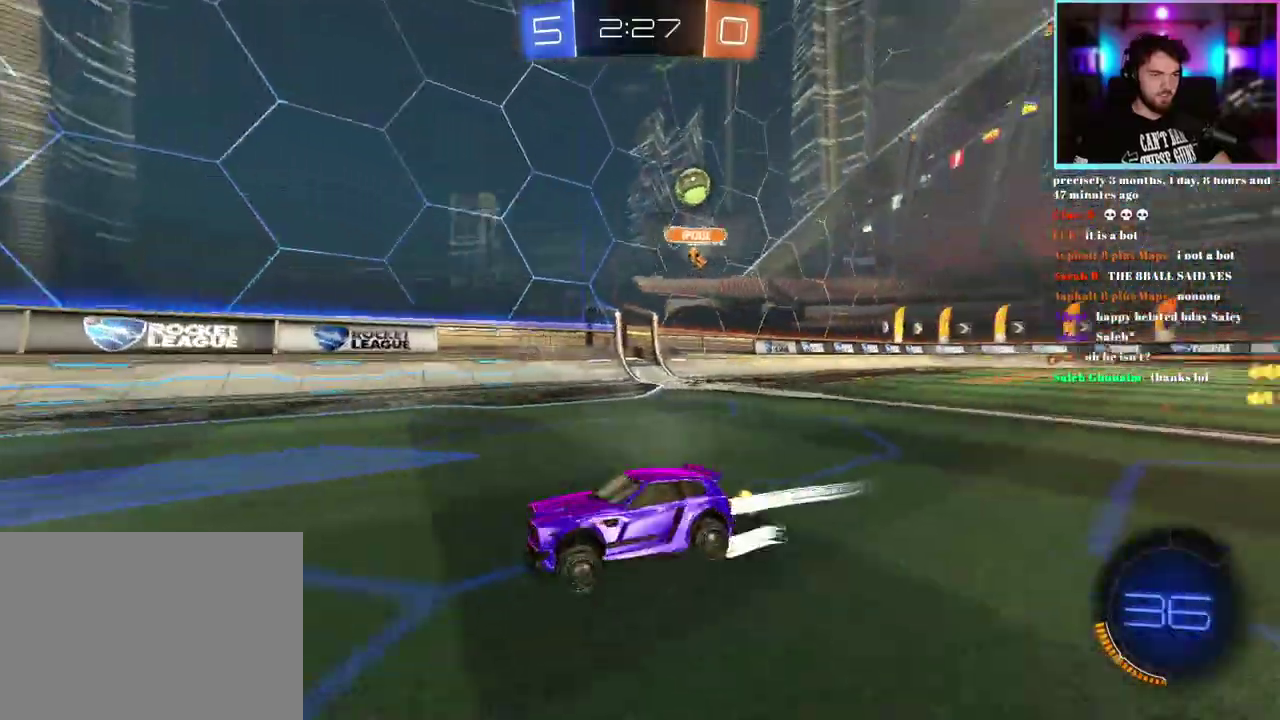
{"buttons": ["R2"], "left_stick": "center", "events": []}
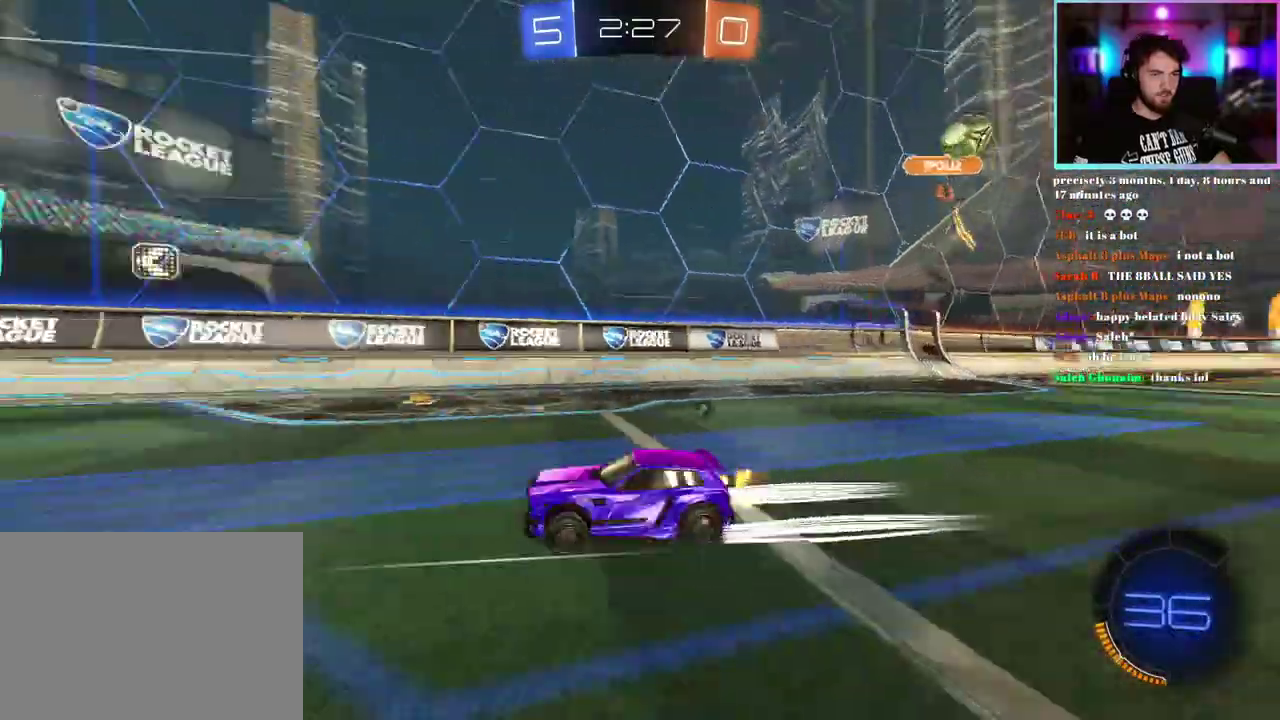
{"buttons": ["R2"], "left_stick": "center", "events": []}
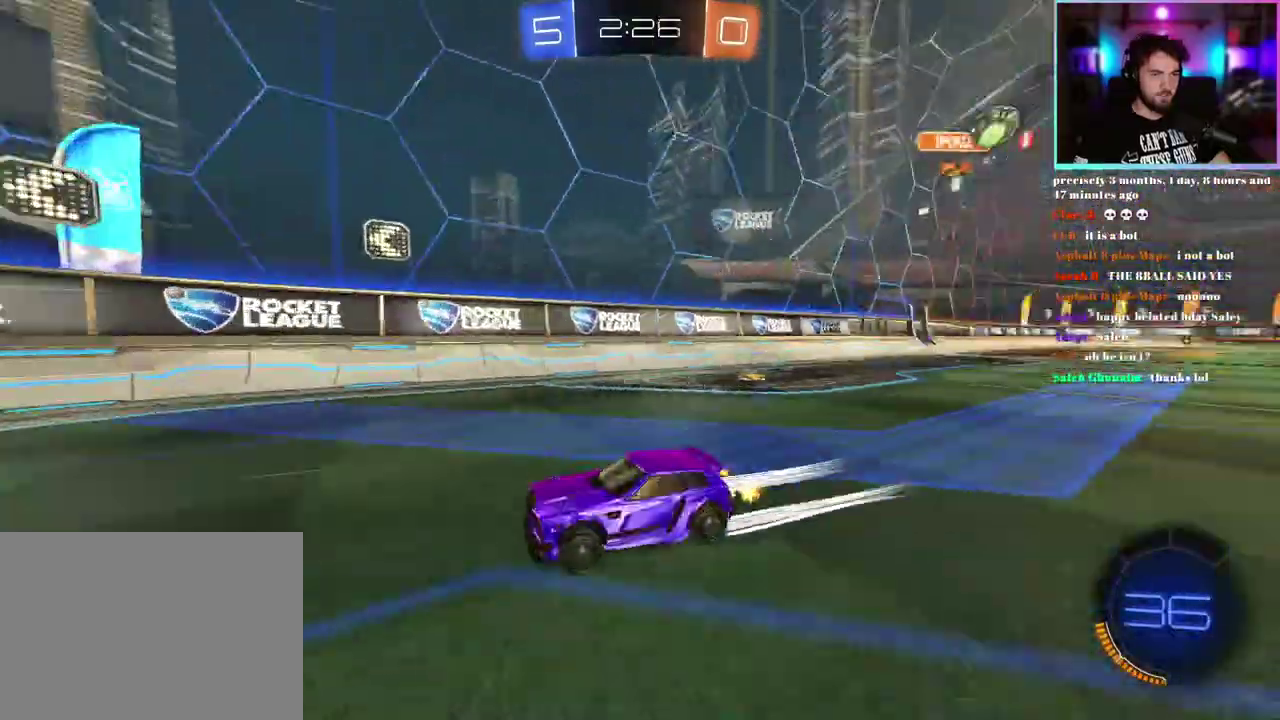
{"buttons": ["R2"], "left_stick": "left", "events": [[200, "left_stick", "left"], [267, "SQUARE", "down"], [367, "SQUARE", "up"]]}
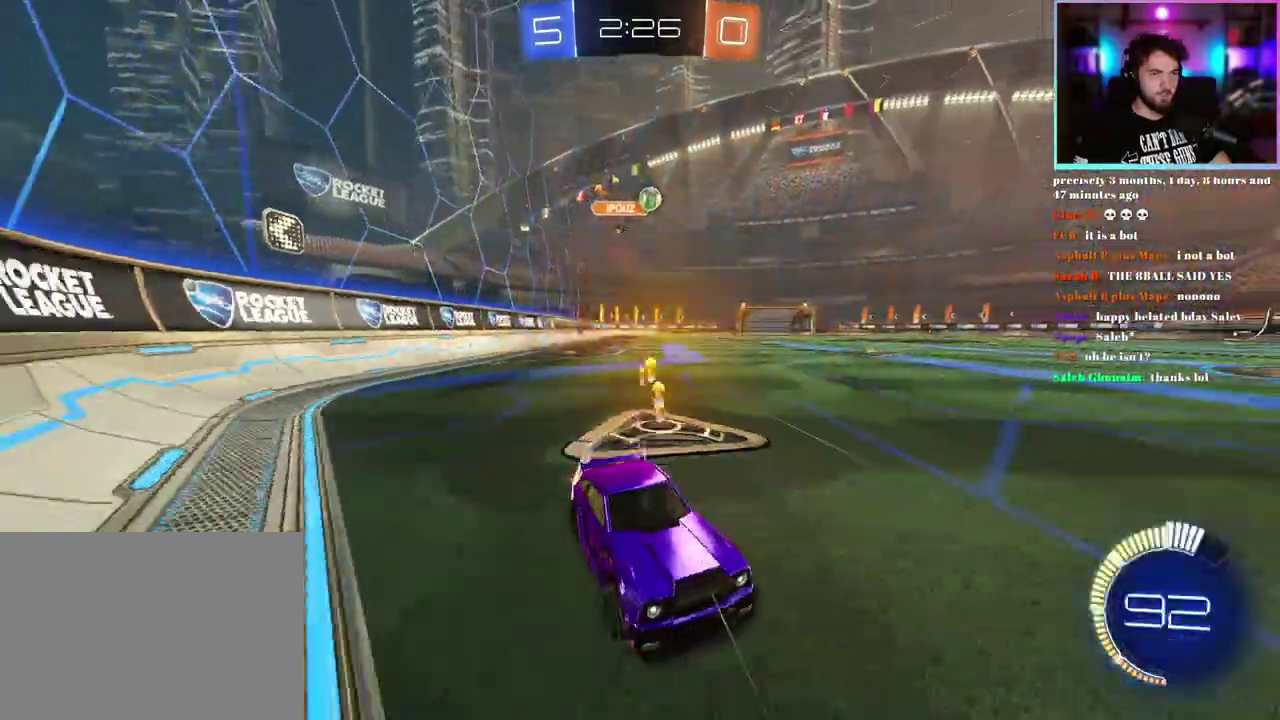
{"buttons": ["R2"], "left_stick": "center", "events": [[50, "SQUARE", "down"], [133, "SQUARE", "up"], [233, "left_stick", "up-left"], [433, "left_stick", "center"]]}
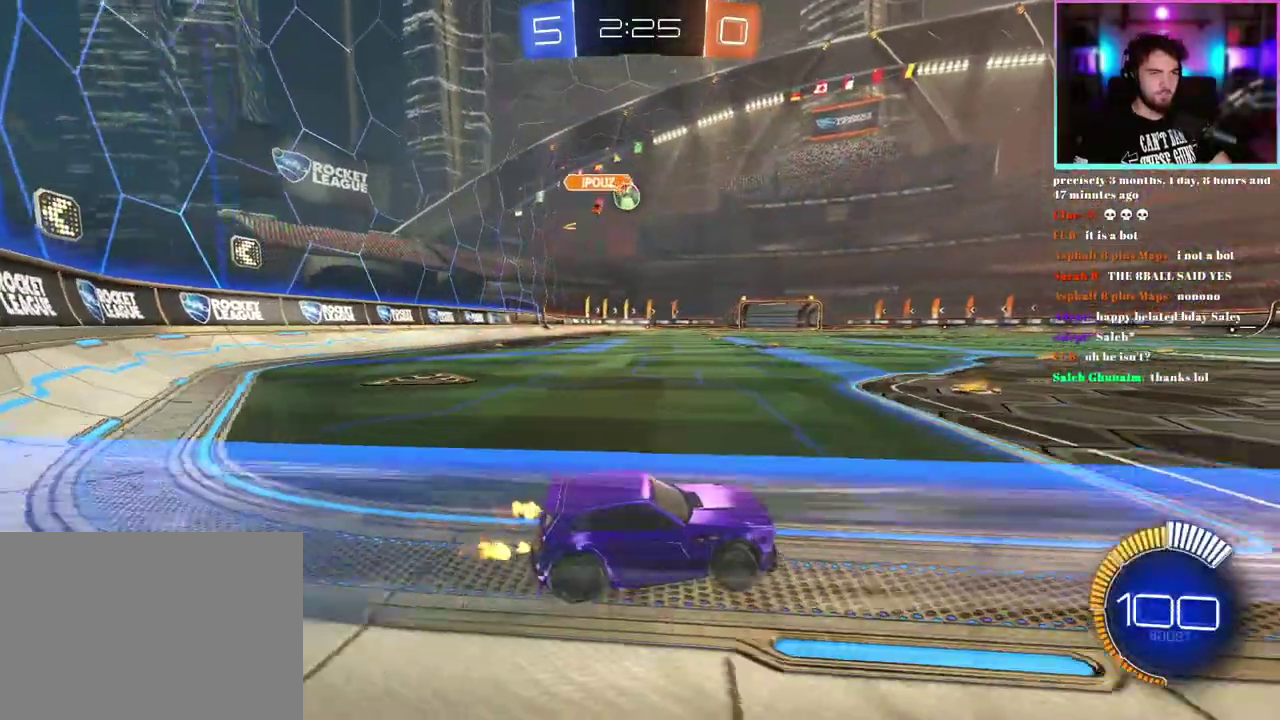
{"buttons": ["R2"], "left_stick": "left", "events": [[150, "left_stick", "left"], [283, "SQUARE", "down"], [400, "SQUARE", "up"]]}
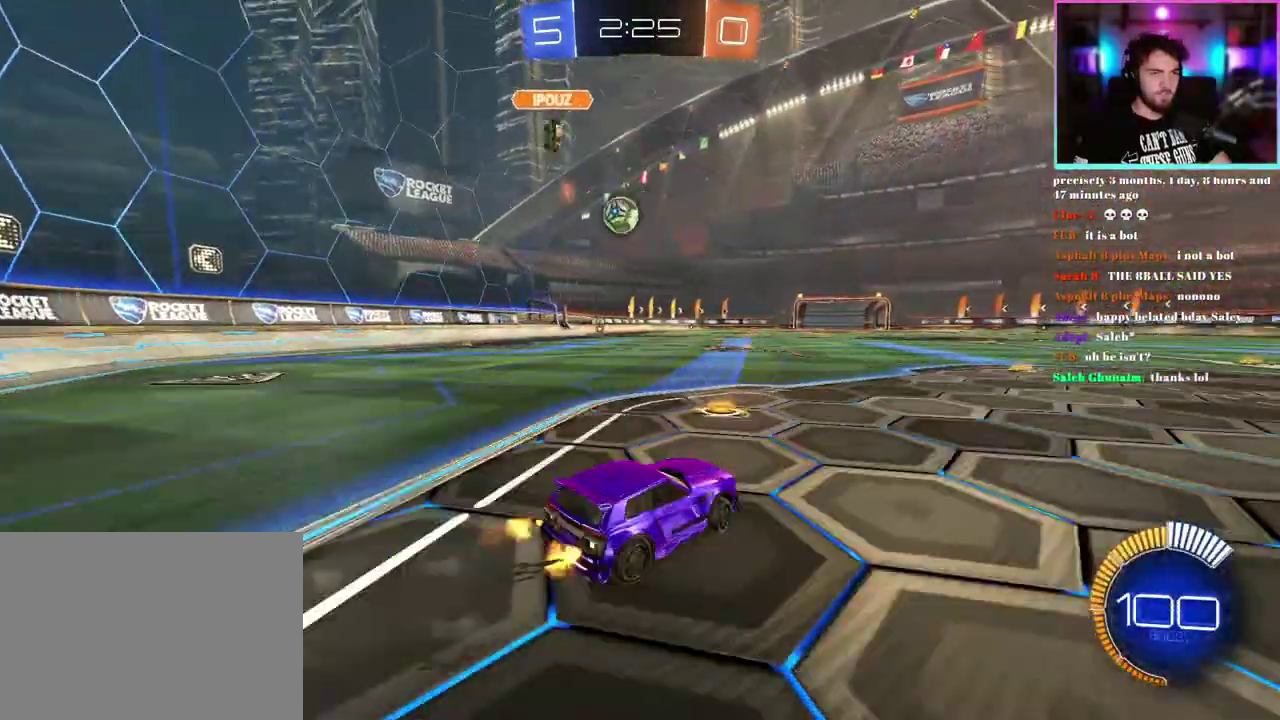
{"buttons": ["R2"], "left_stick": "center", "events": [[333, "left_stick", "center"]]}
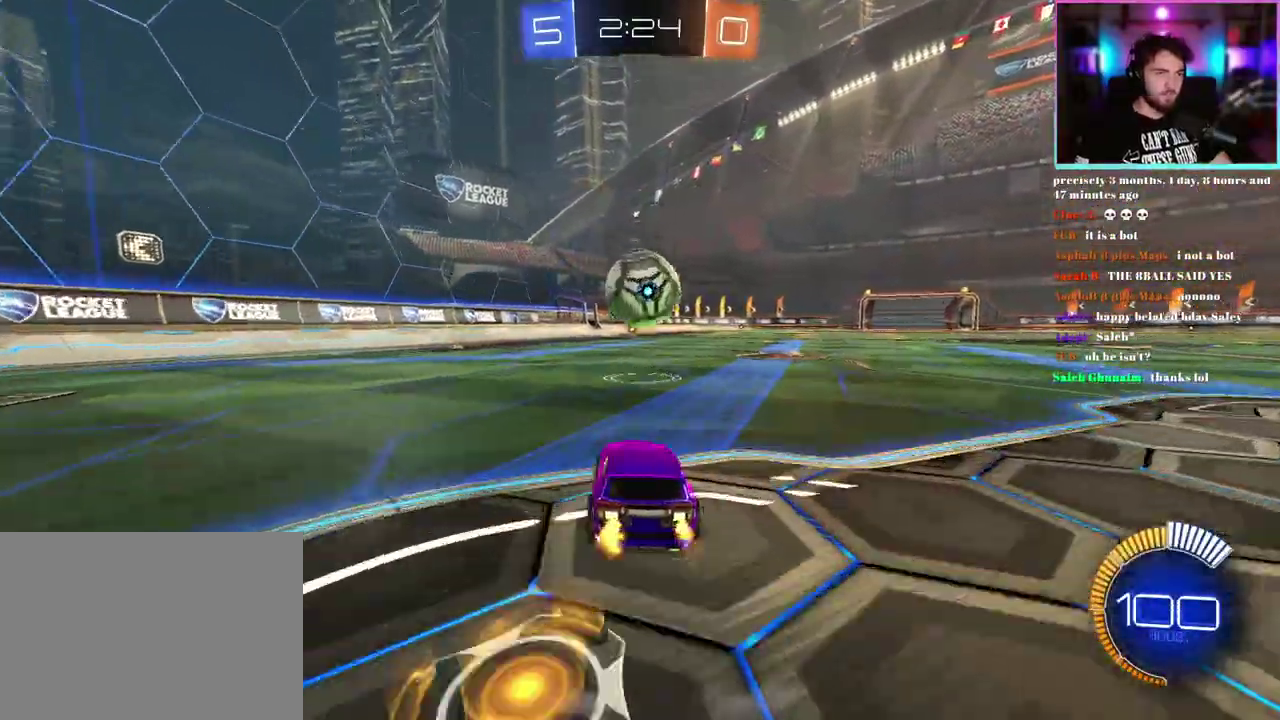
{"buttons": ["R2"], "left_stick": "right", "events": [[33, "R1", "down"], [150, "R1", "up"], [183, "left_stick", "right"], [233, "L2", "down"], [233, "R2", "up"], [450, "R2", "down"], [467, "L2", "up"]]}
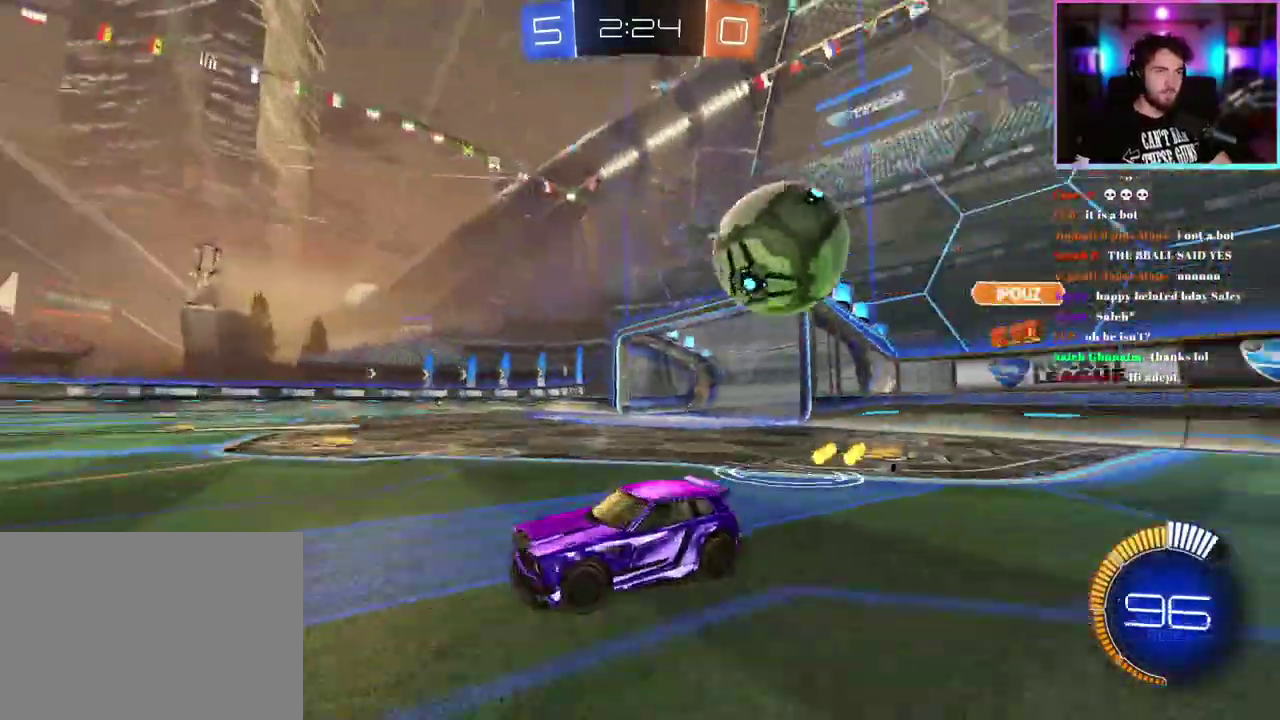
{"buttons": ["R2"], "left_stick": "right", "events": [[217, "SQUARE", "down"], [317, "SQUARE", "up"]]}
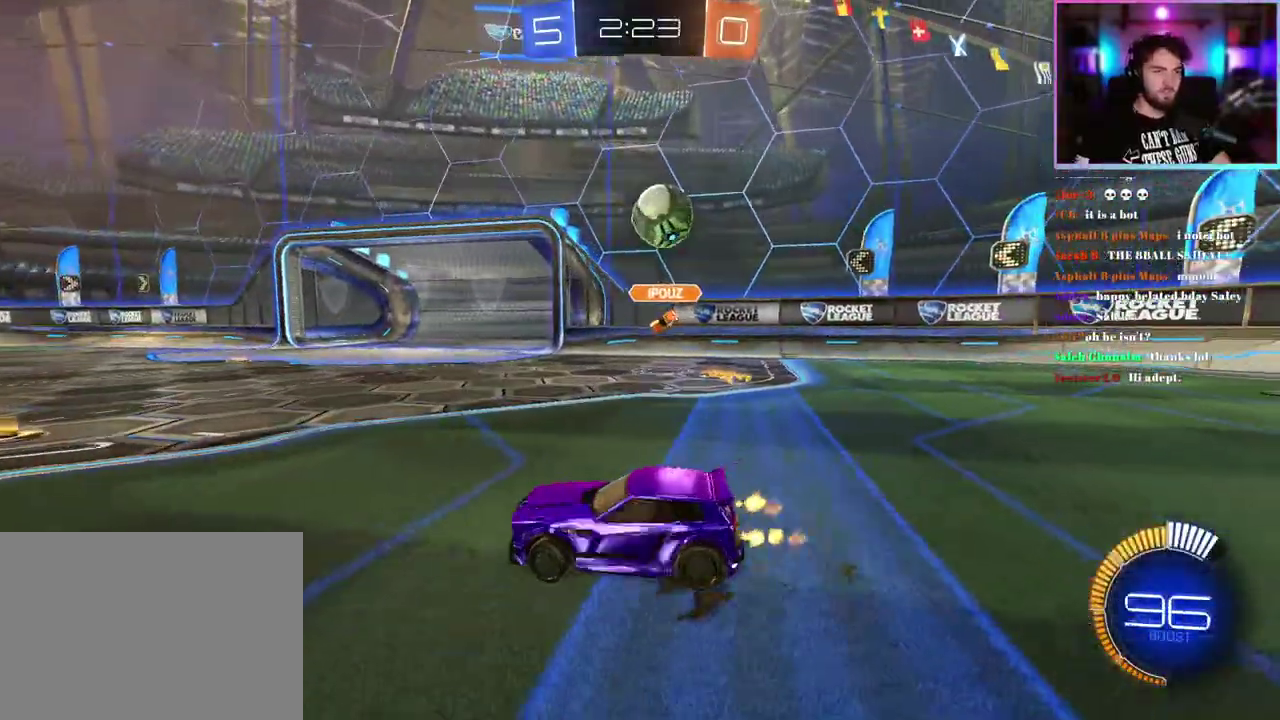
{"buttons": ["R2"], "left_stick": "right", "events": []}
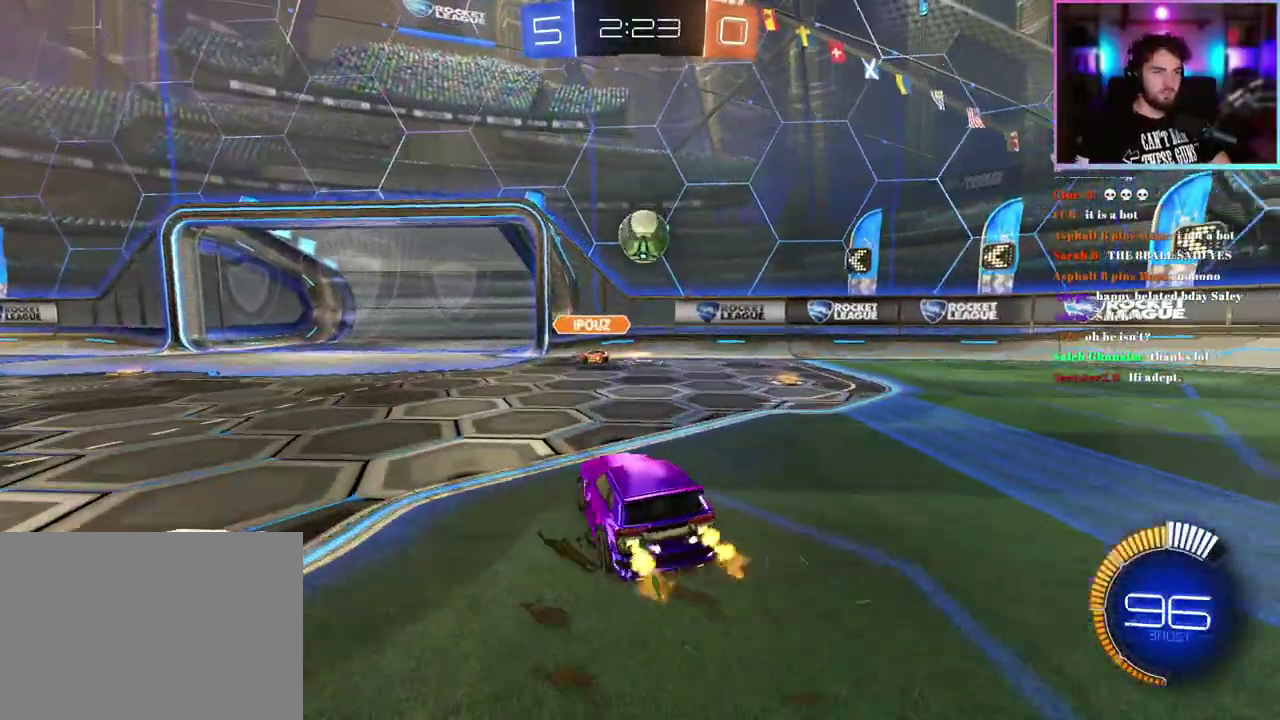
{"buttons": ["R2"], "left_stick": "left", "events": [[17, "left_stick", "center"], [417, "left_stick", "left"]]}
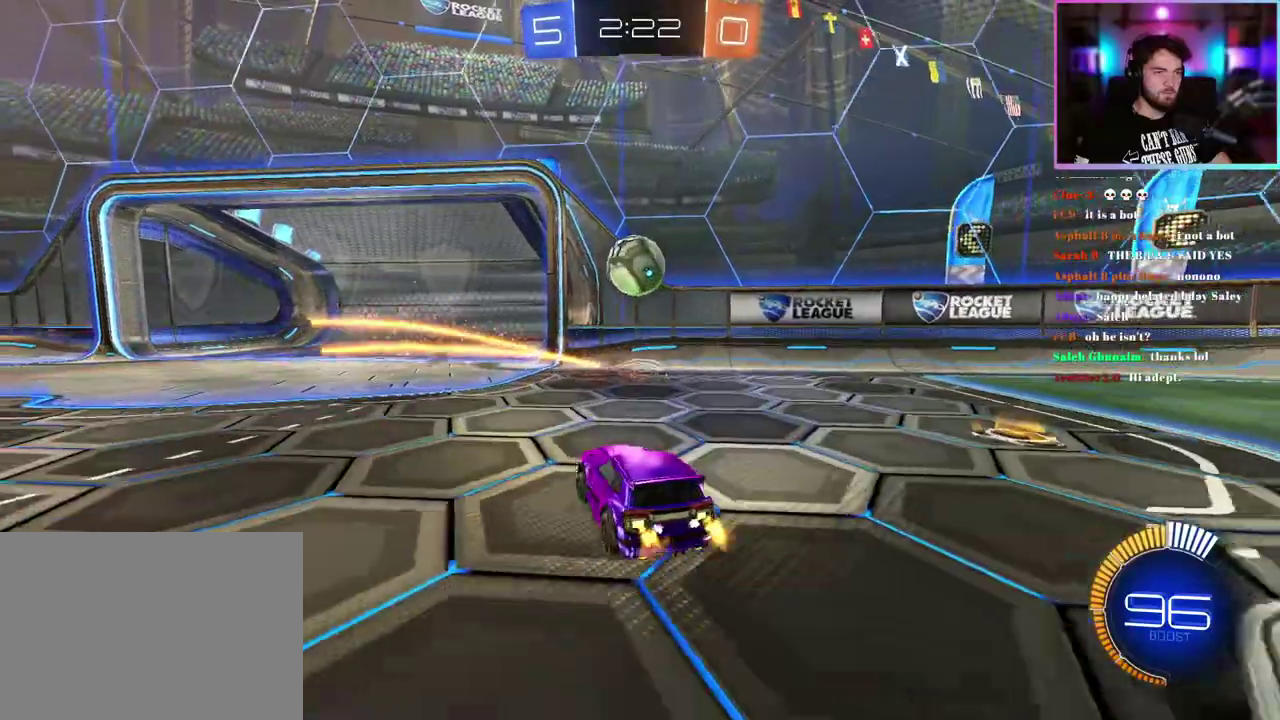
{"buttons": [], "left_stick": "center", "events": [[133, "R2", "up"], [200, "left_stick", "center"]]}
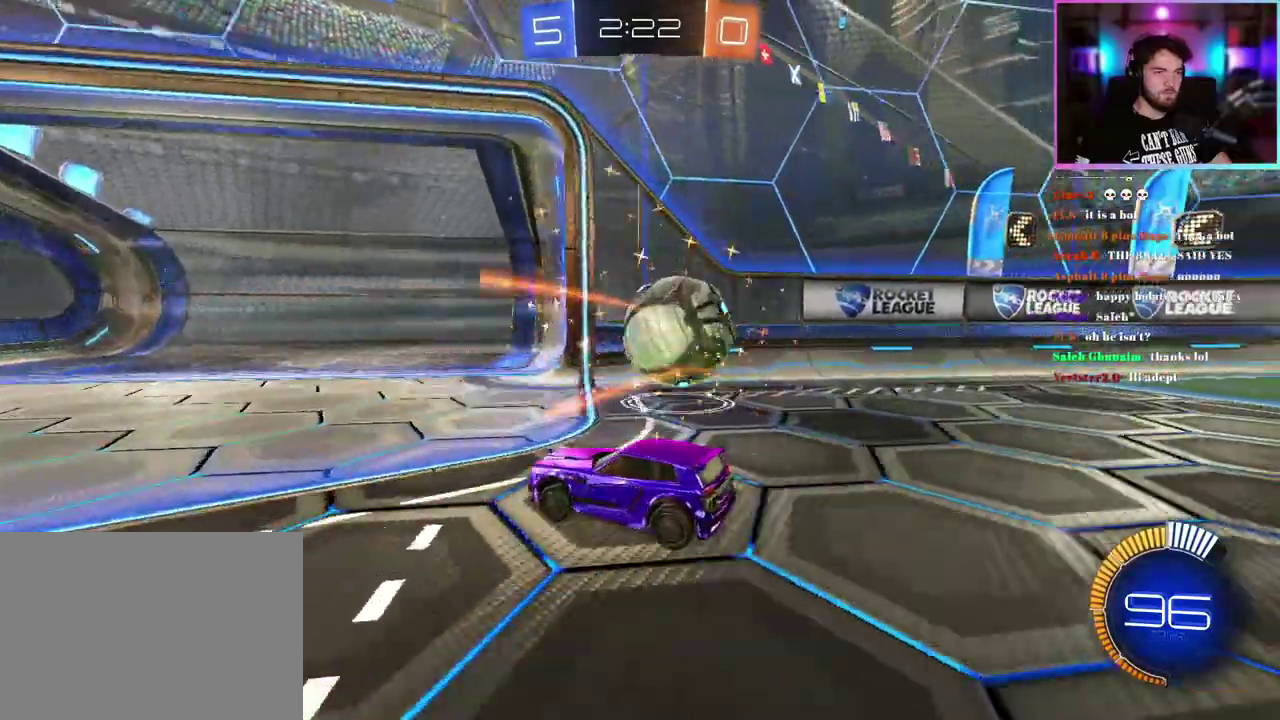
{"buttons": ["SQUARE", "R2"], "left_stick": "left", "events": [[83, "R2", "down"], [83, "SQUARE", "down"], [83, "left_stick", "up-left"], [300, "left_stick", "left"]]}
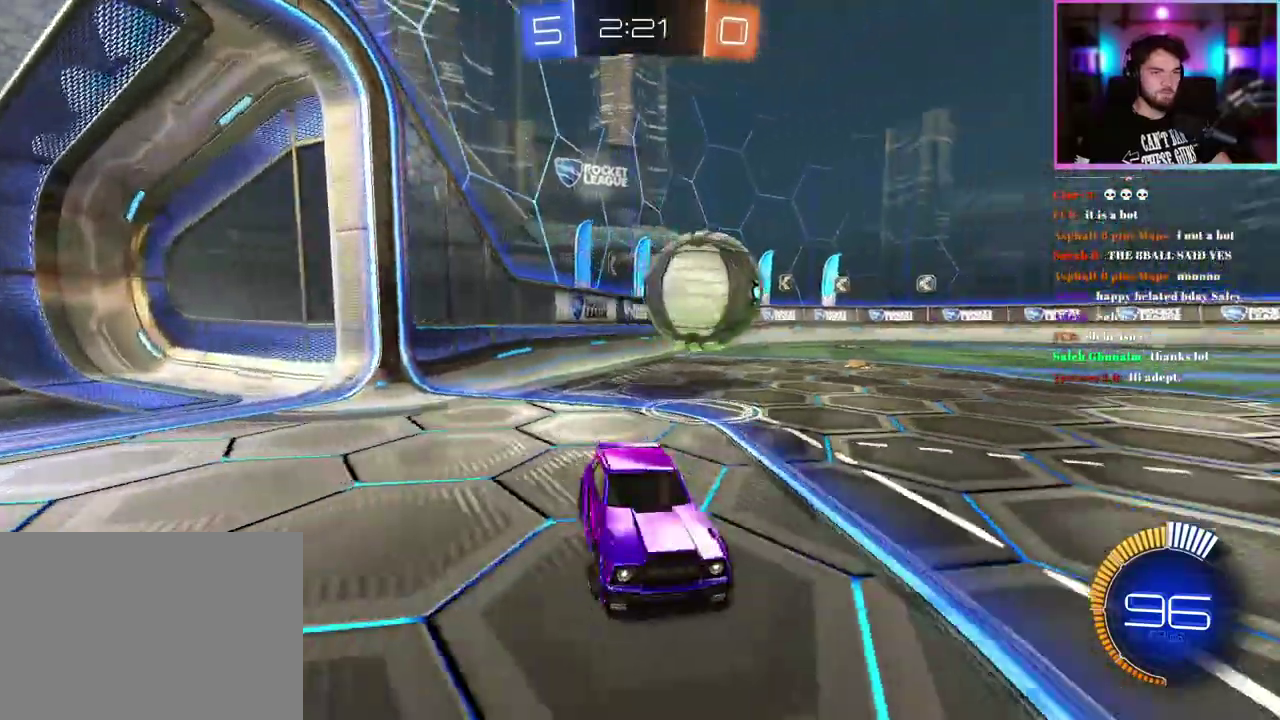
{"buttons": ["R2"], "left_stick": "up-left", "events": [[200, "SQUARE", "up"], [417, "left_stick", "up-left"]]}
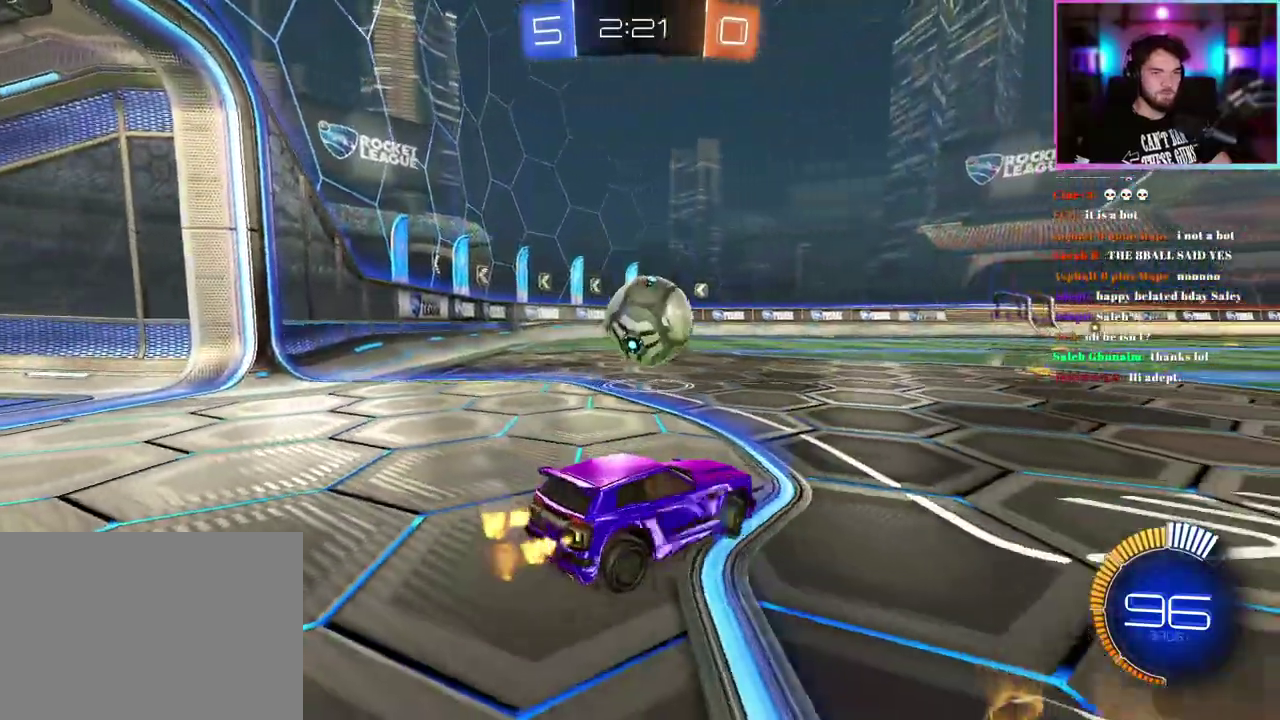
{"buttons": ["R2"], "left_stick": "right", "events": [[100, "left_stick", "left"], [117, "TRIANGLE", "down"], [233, "TRIANGLE", "up"], [267, "left_stick", "center"], [367, "left_stick", "right"]]}
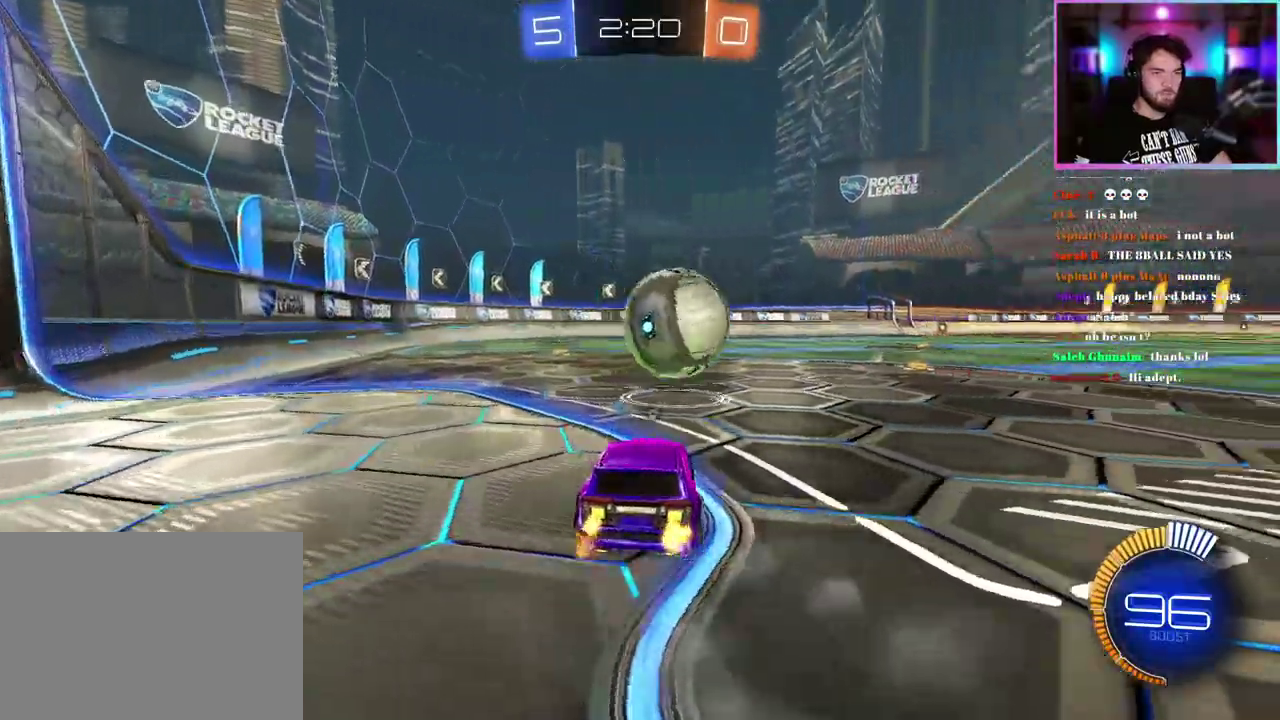
{"buttons": ["R2"], "left_stick": "center", "events": [[367, "left_stick", "center"]]}
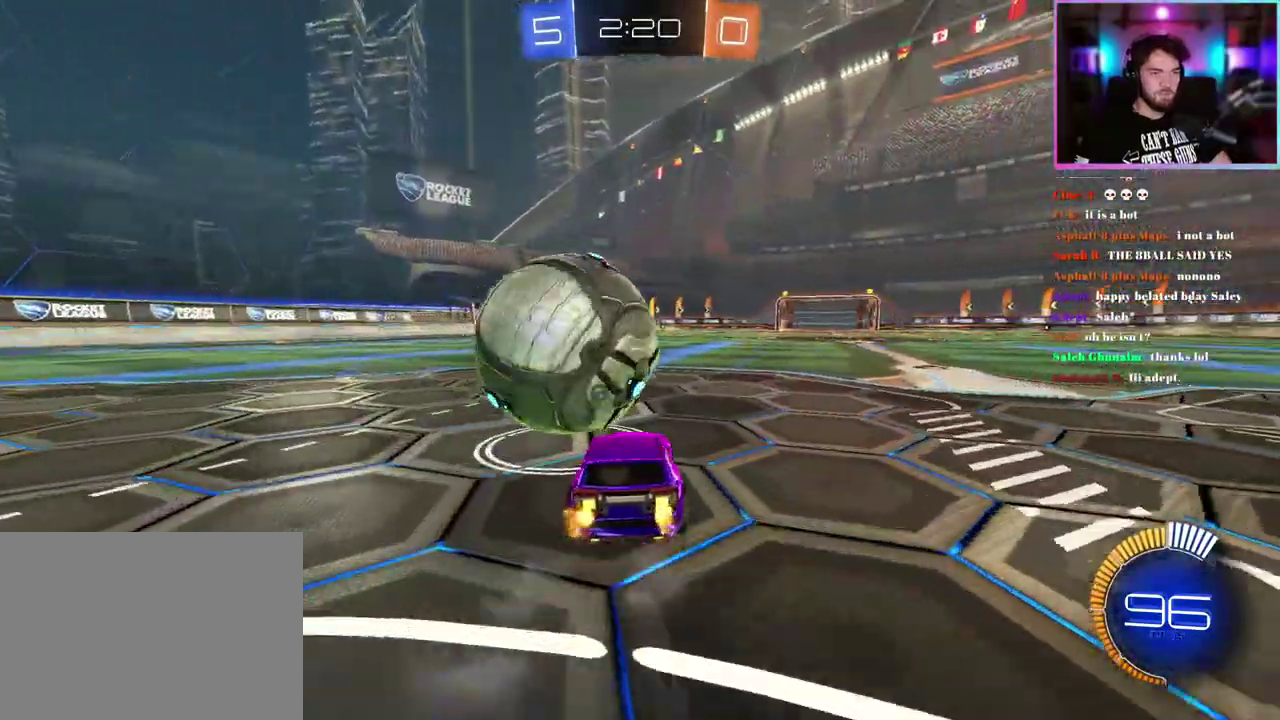
{"buttons": ["R2"], "left_stick": "center", "events": [[50, "R1", "down"], [167, "R1", "up"], [167, "left_stick", "right"], [267, "left_stick", "down-right"], [317, "left_stick", "center"]]}
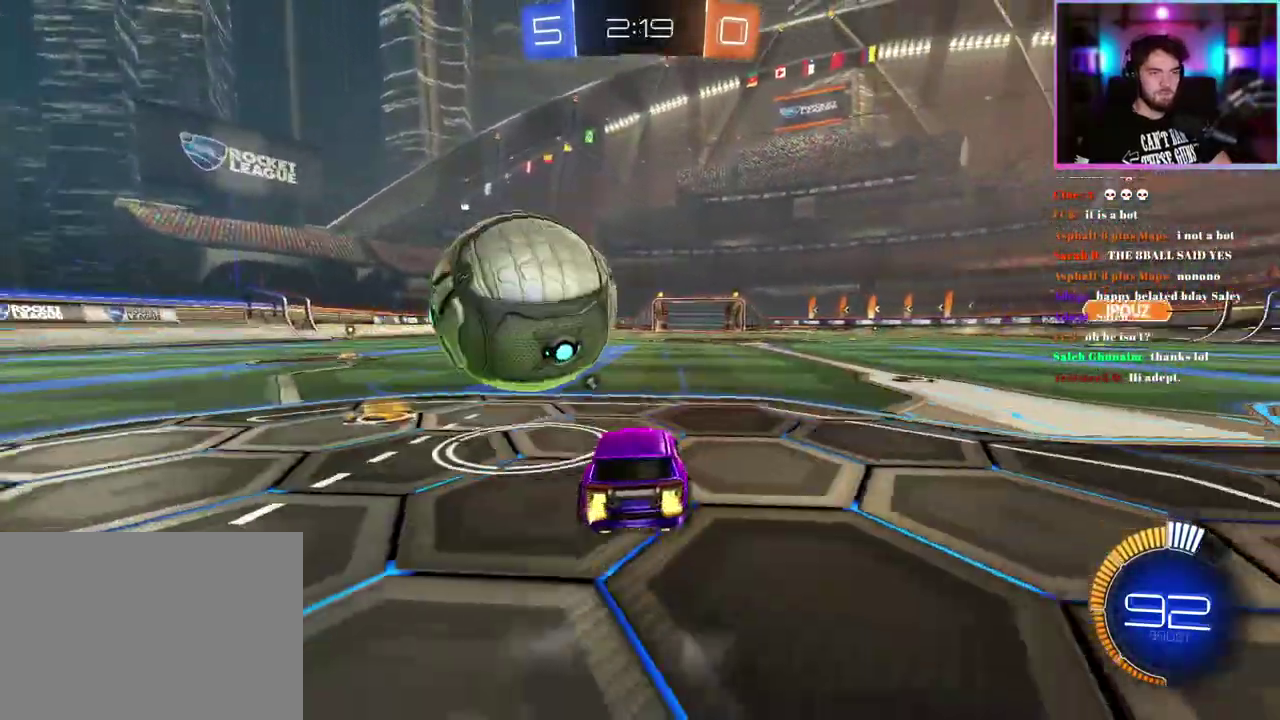
{"buttons": ["R2"], "left_stick": "left", "events": [[283, "TRIANGLE", "down"], [367, "TRIANGLE", "up"], [383, "left_stick", "left"]]}
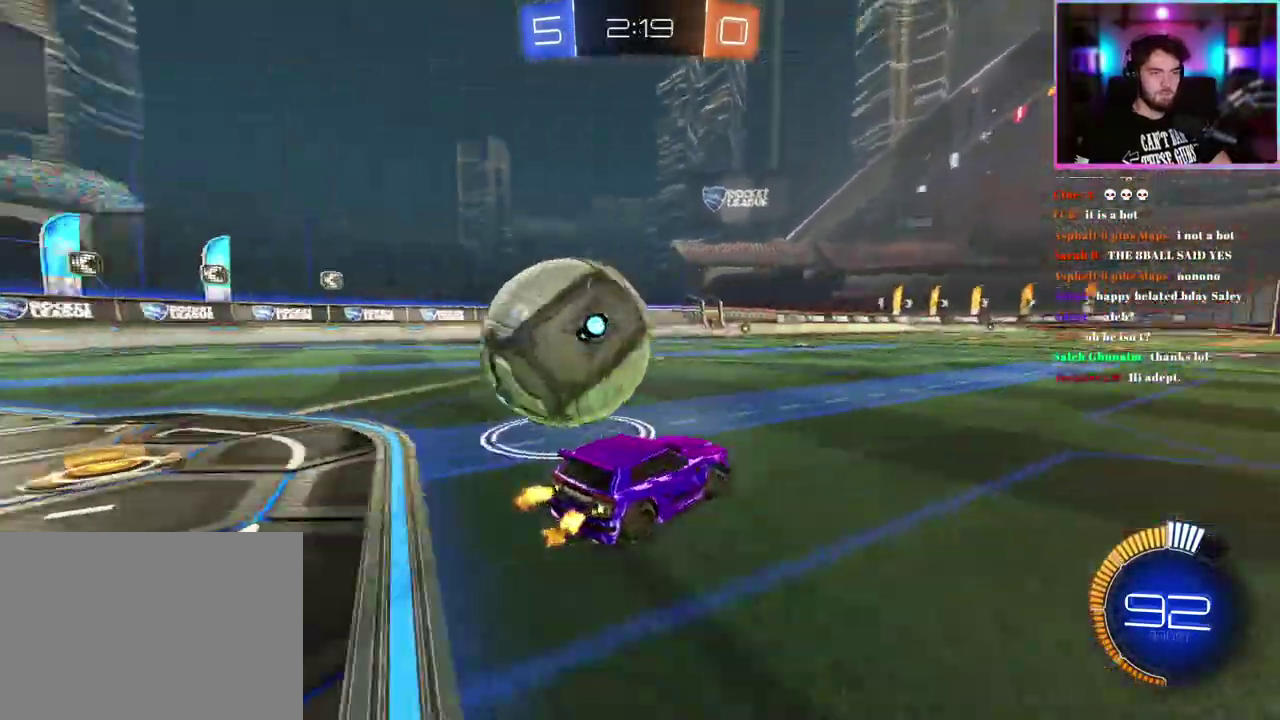
{"buttons": [], "left_stick": "center", "events": [[50, "R2", "up"], [150, "left_stick", "up-left"], [400, "R1", "down"], [417, "left_stick", "center"], [450, "R1", "up"]]}
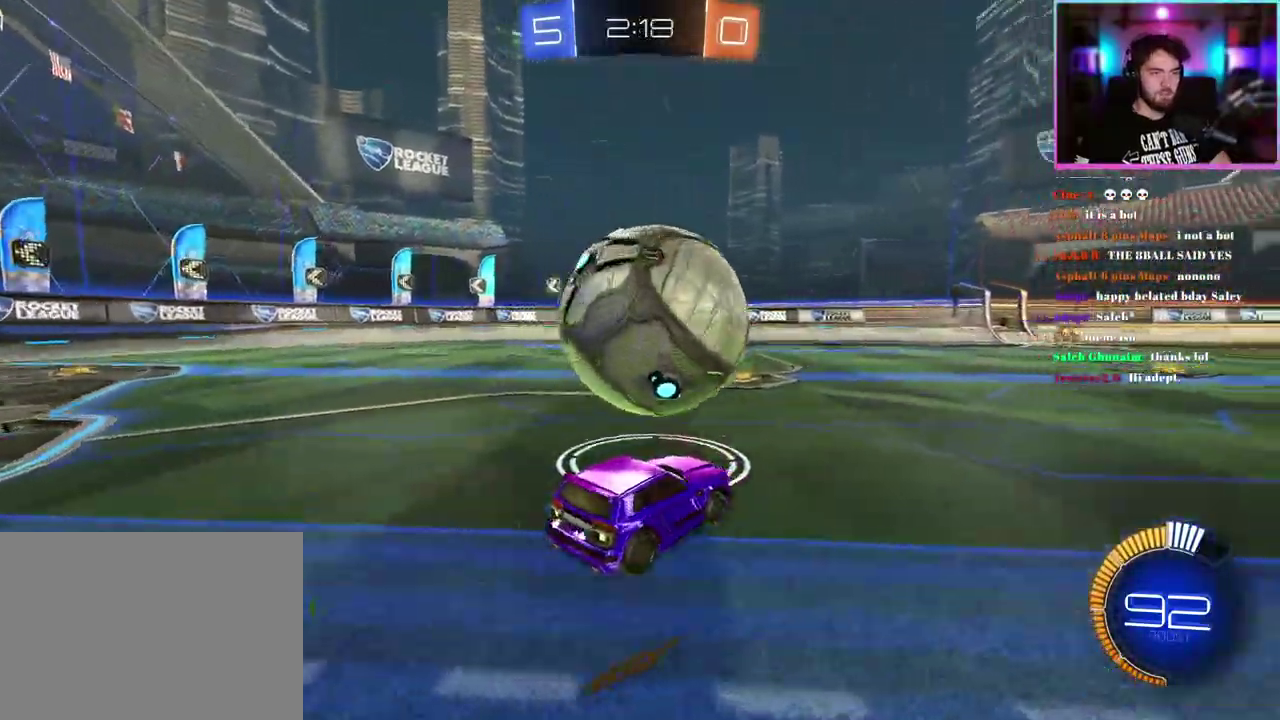
{"buttons": ["R1", "R2"], "left_stick": "center", "events": [[17, "R2", "down"], [167, "left_stick", "right"], [217, "R1", "down"], [217, "left_stick", "center"]]}
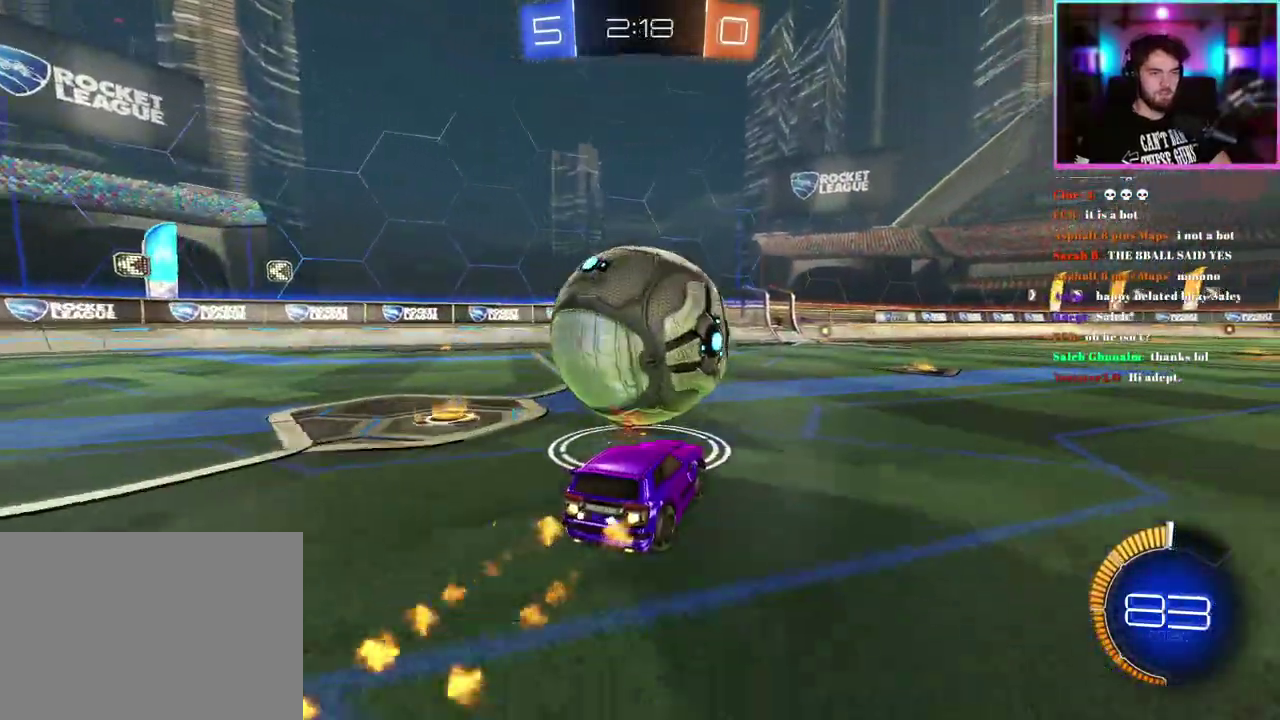
{"buttons": ["R1", "R2"], "left_stick": "center", "events": [[83, "R1", "up"], [83, "left_stick", "left"], [183, "left_stick", "center"], [250, "R1", "down"]]}
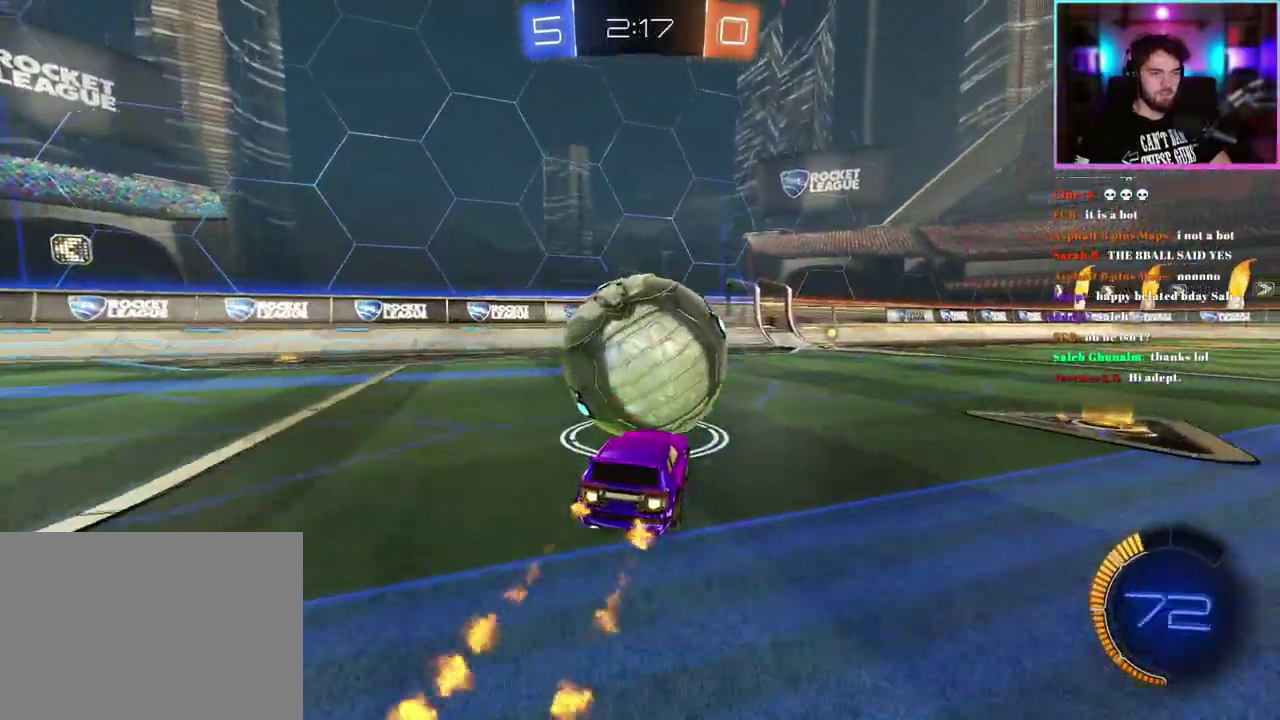
{"buttons": ["R2"], "left_stick": "center", "events": [[300, "R1", "up"], [317, "L2", "down"], [350, "R2", "up"], [450, "L2", "up"], [500, "R2", "down"]]}
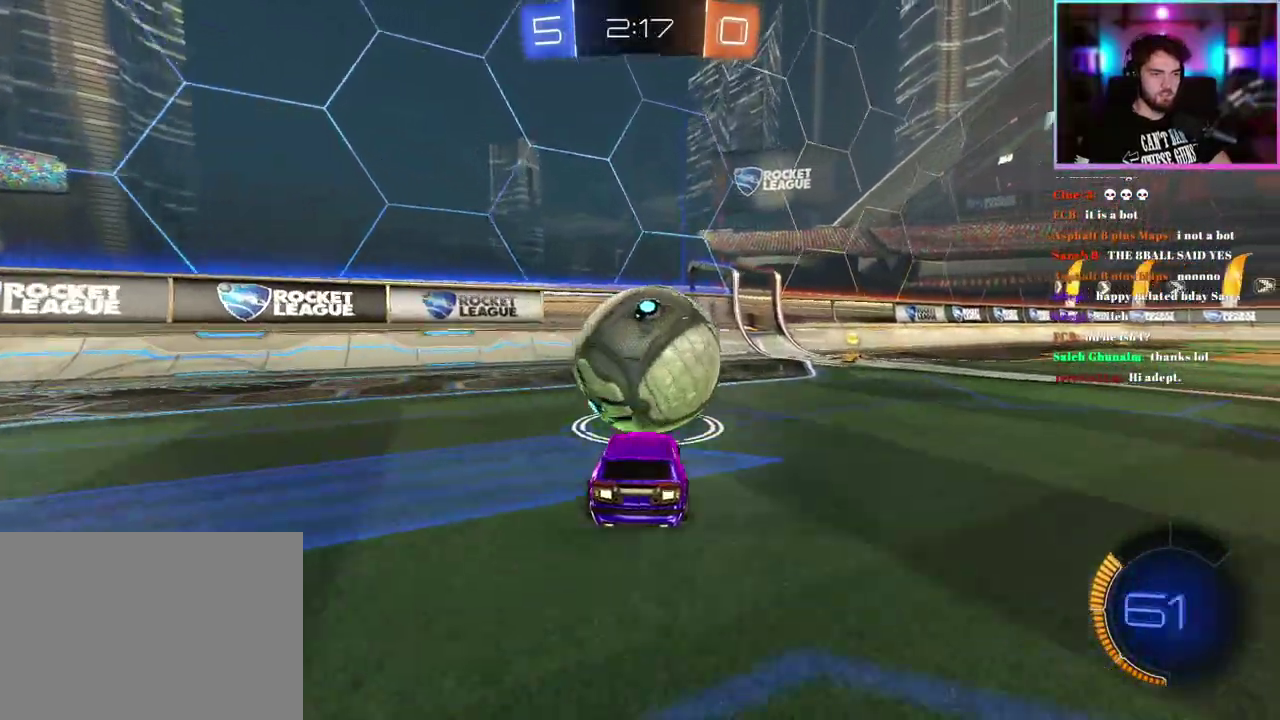
{"buttons": ["R2"], "left_stick": "center", "events": []}
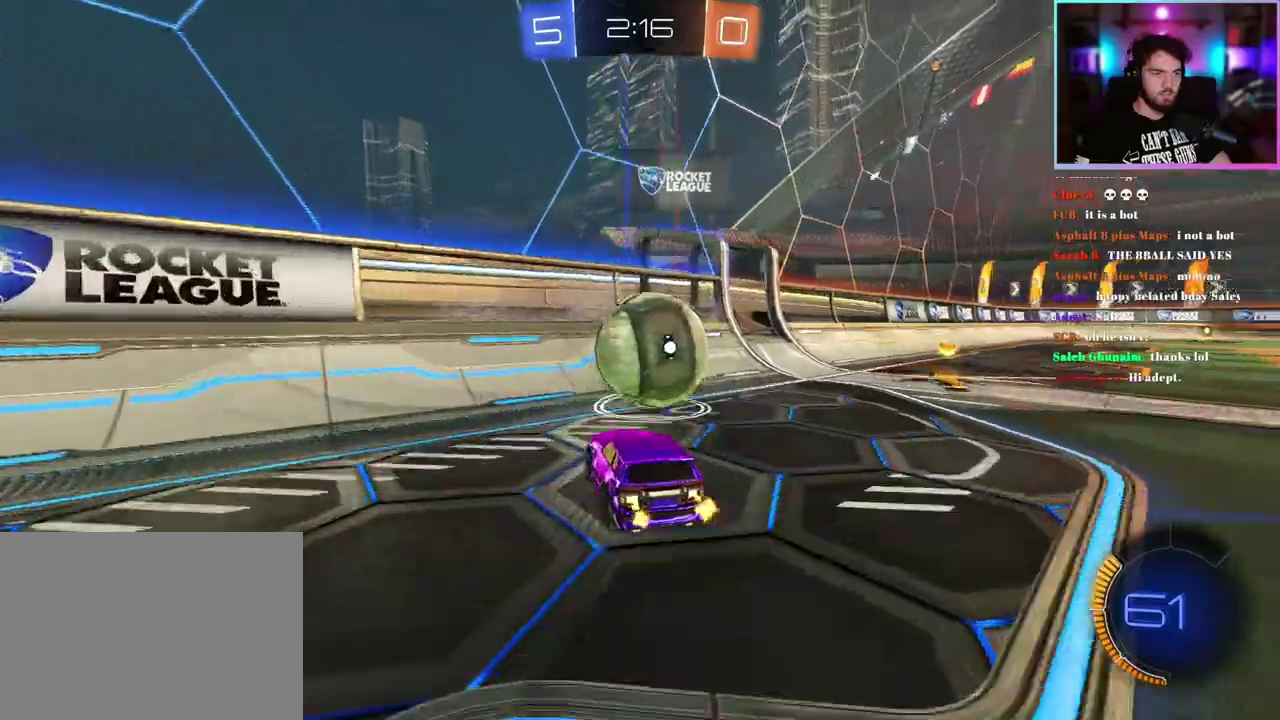
{"buttons": ["R1", "R2"], "left_stick": "right", "events": [[133, "left_stick", "right"], [183, "R1", "down"], [233, "left_stick", "center"], [400, "left_stick", "right"]]}
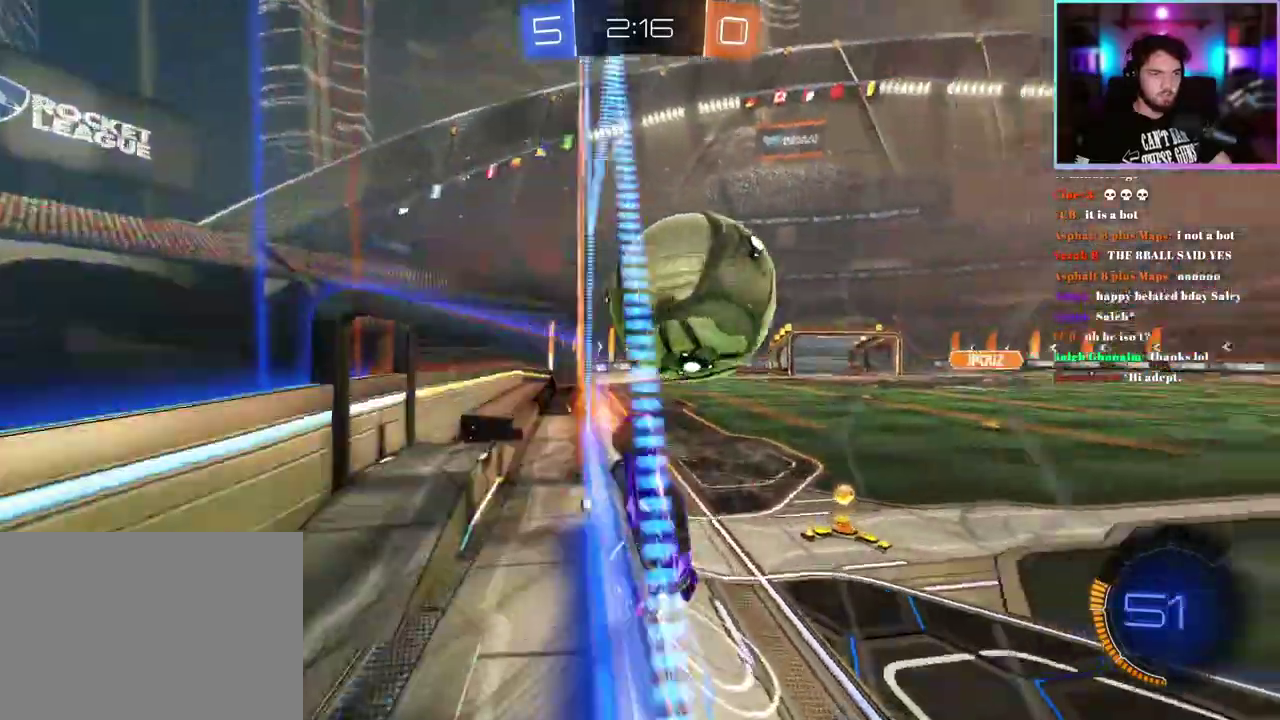
{"buttons": ["R2"], "left_stick": "center", "events": [[67, "R1", "up"], [100, "left_stick", "center"]]}
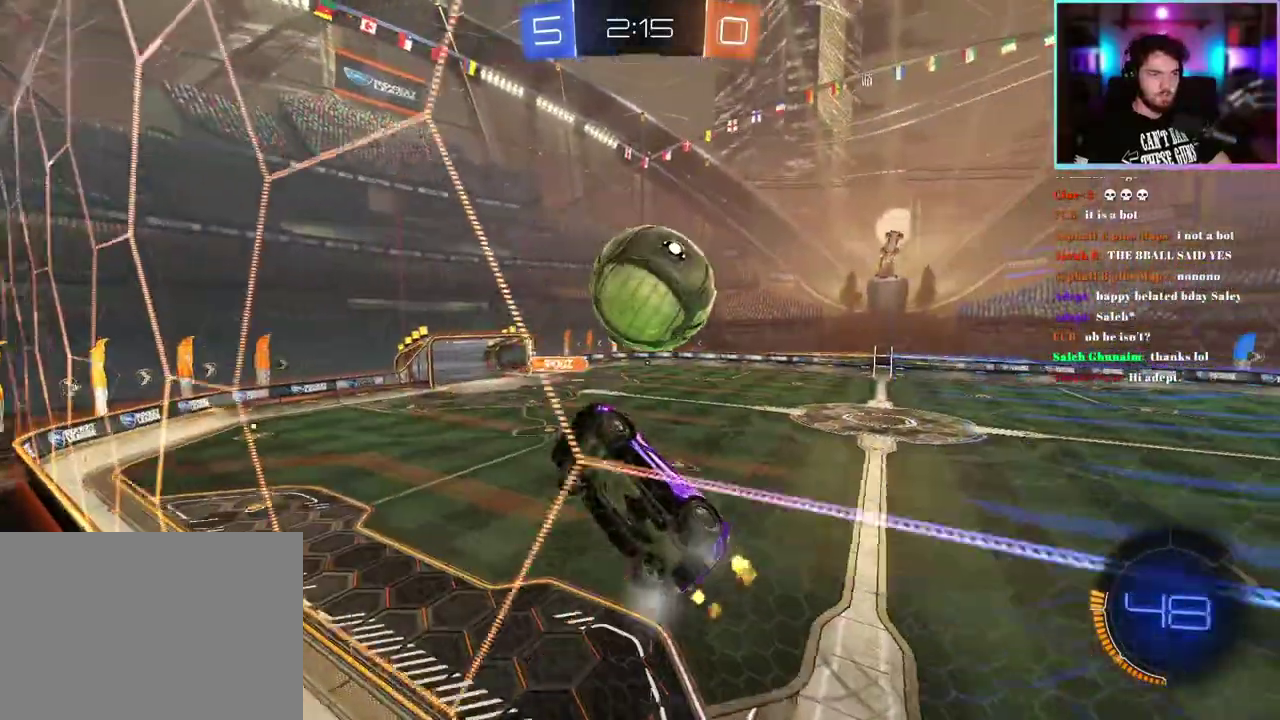
{"buttons": ["R2"], "left_stick": "down", "events": [[33, "left_stick", "down-right"], [83, "L1", "down"], [233, "left_stick", "right"], [333, "R1", "down"], [367, "L1", "up"], [367, "left_stick", "down-left"], [433, "left_stick", "down"], [483, "R1", "up"]]}
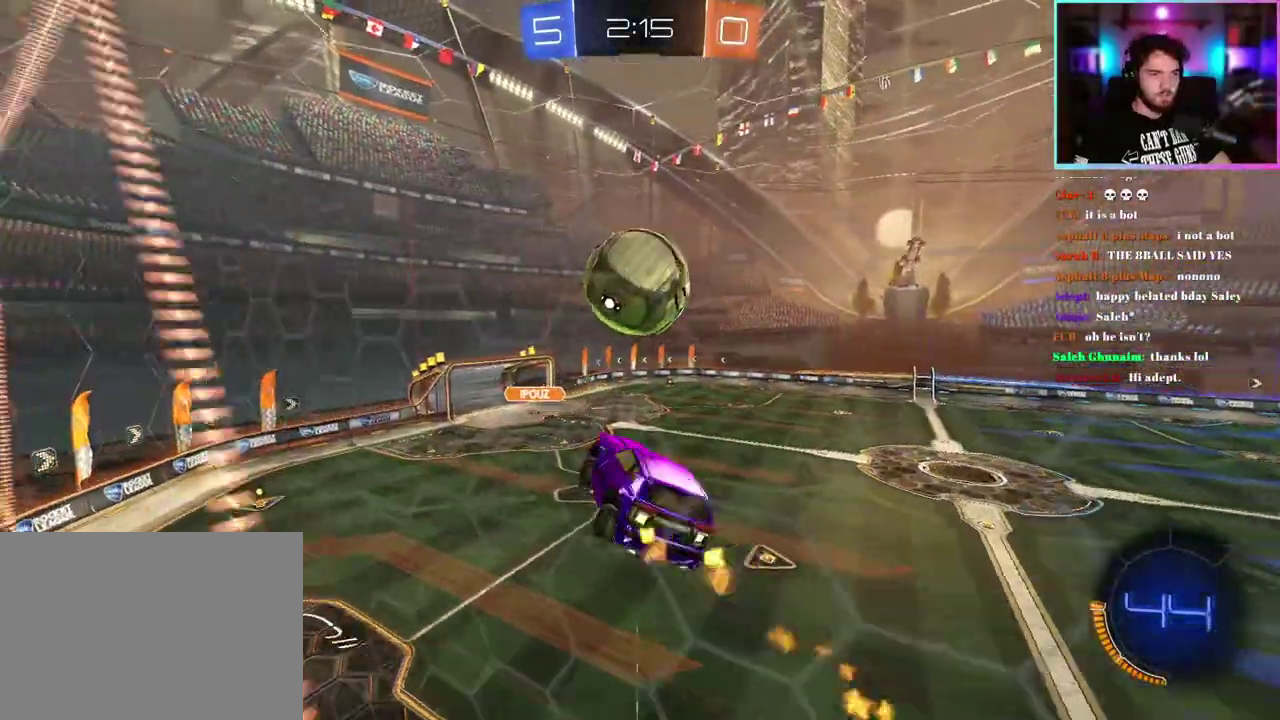
{"buttons": ["L1", "R1", "R2"], "left_stick": "up-left", "events": [[33, "left_stick", "center"], [83, "R1", "down"], [117, "left_stick", "up-left"], [200, "R1", "up"], [283, "R1", "down"], [283, "left_stick", "down-left"], [350, "left_stick", "center"], [367, "R1", "up"], [417, "L1", "down"], [467, "left_stick", "up-left"], [500, "R1", "down"]]}
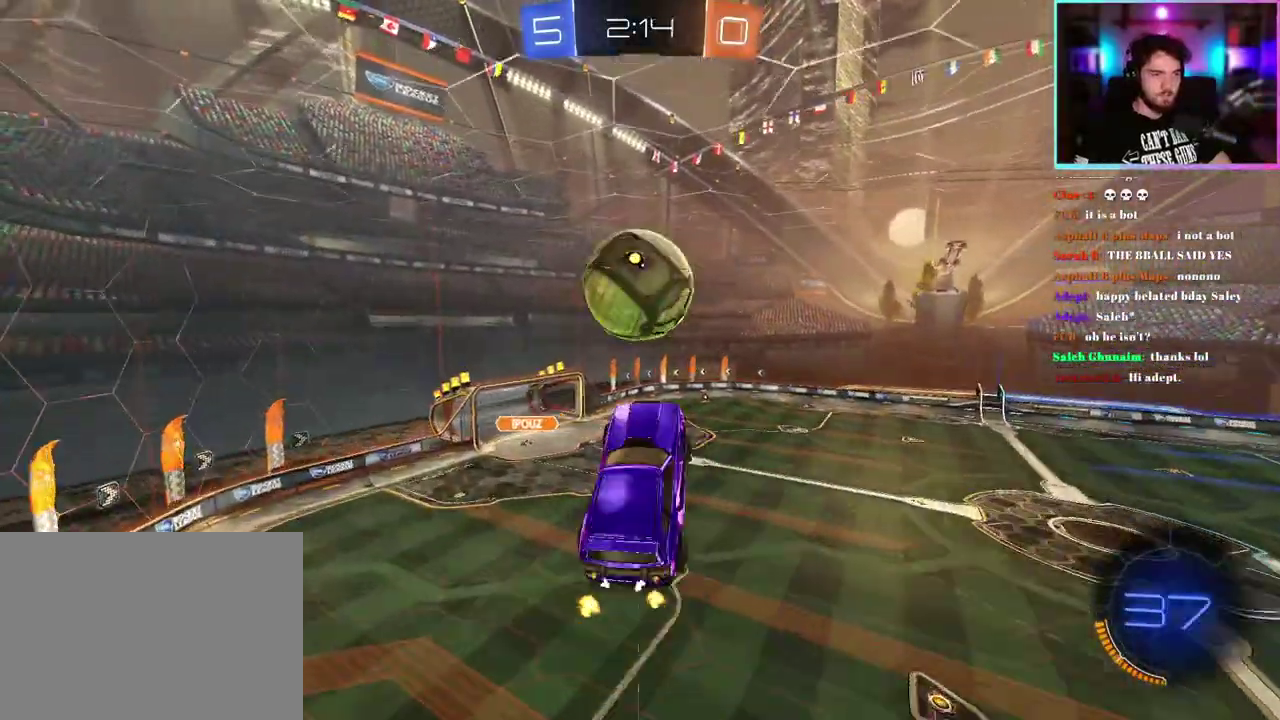
{"buttons": ["R1", "R2"], "left_stick": "down", "events": [[33, "left_stick", "left"], [83, "R1", "up"], [150, "left_stick", "center"], [200, "R1", "down"], [283, "L1", "up"], [283, "R1", "up"], [417, "R1", "down"], [450, "left_stick", "down"]]}